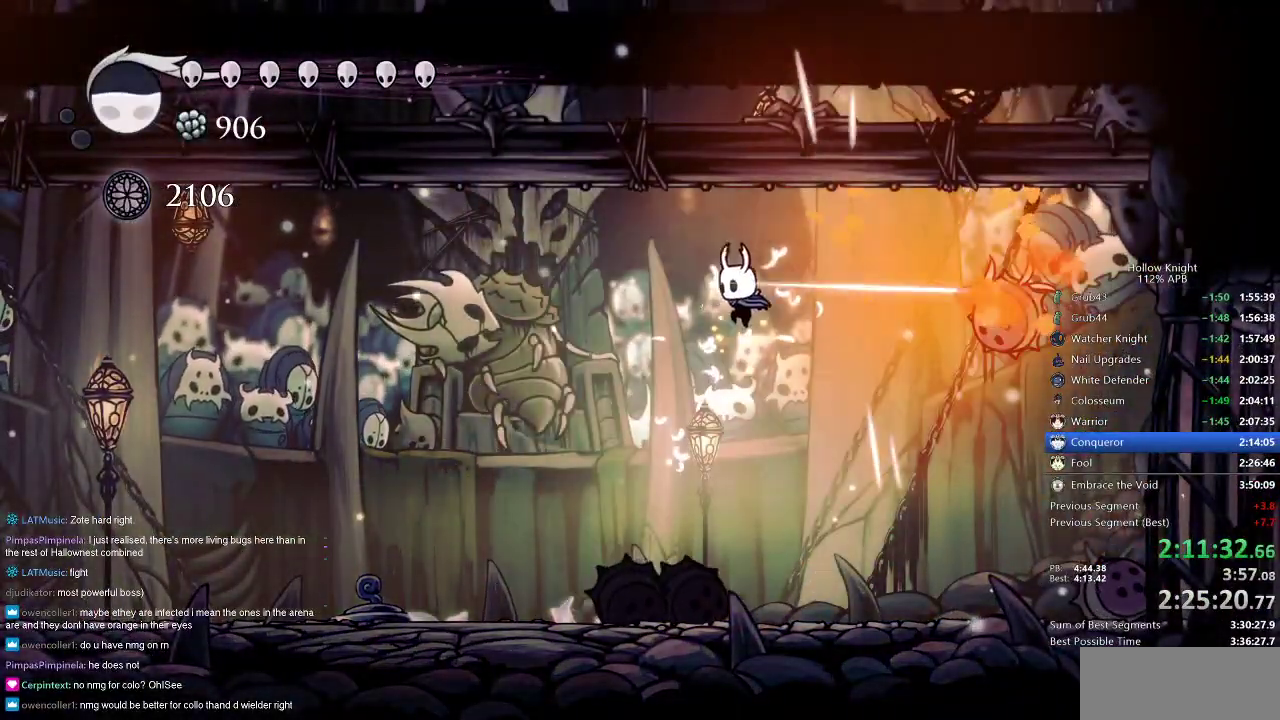
Gameplay with keyboard; each line is a JSON object with the keys held at the frame after it. "events" lists presses ("down") and releases ("up") of "cdash", "dash", "dnail", "down", "heal", "inv", "jump", "left", "nail", "right", "spell" and "up" between this image and that frame as [ms after this image, input, new state], when the widget could be followed in between. No other keys are recorded. Mouse input is not recorded. Key names are as the overlay labels them; some are game actions (e.g. jump) rather than physical keys.
{"keys": ["jump", "right"], "events": [[50, "right", "up"], [233, "left", "up"], [383, "right", "down"], [483, "jump", "down"]]}
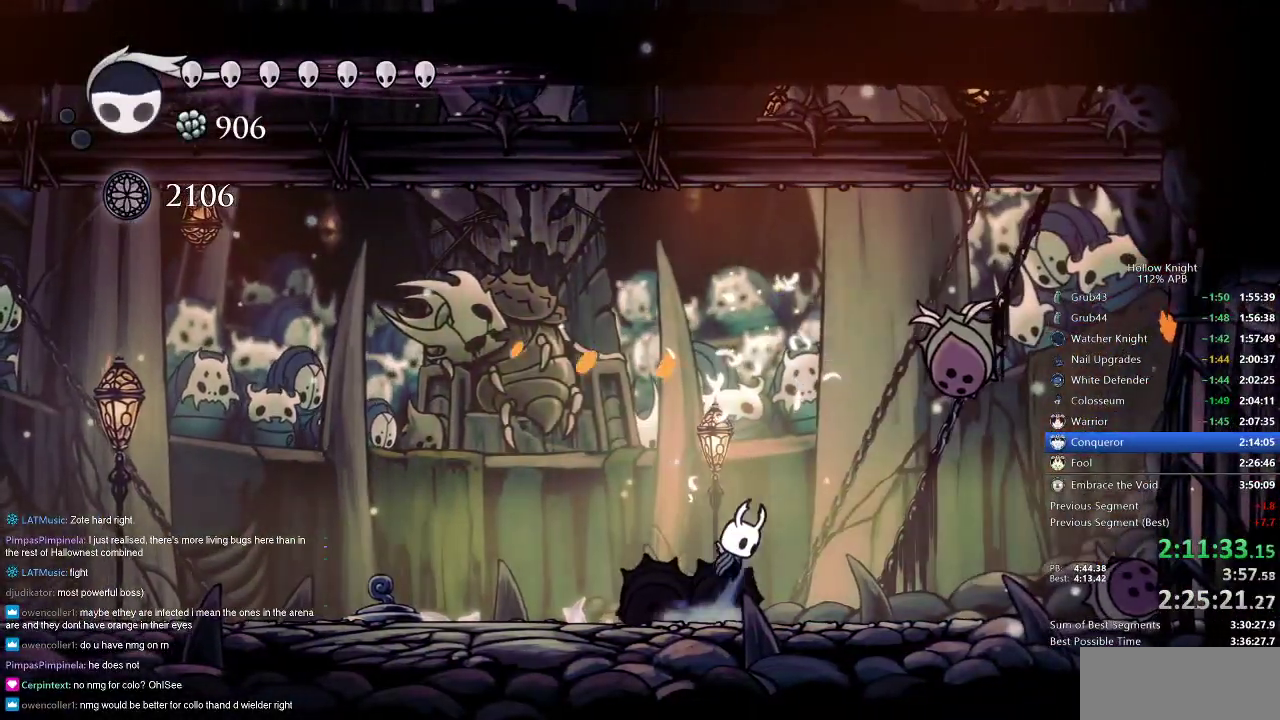
{"keys": ["left"], "events": [[200, "nail", "down"], [267, "jump", "up"], [267, "left", "down"], [300, "right", "up"], [350, "nail", "up"]]}
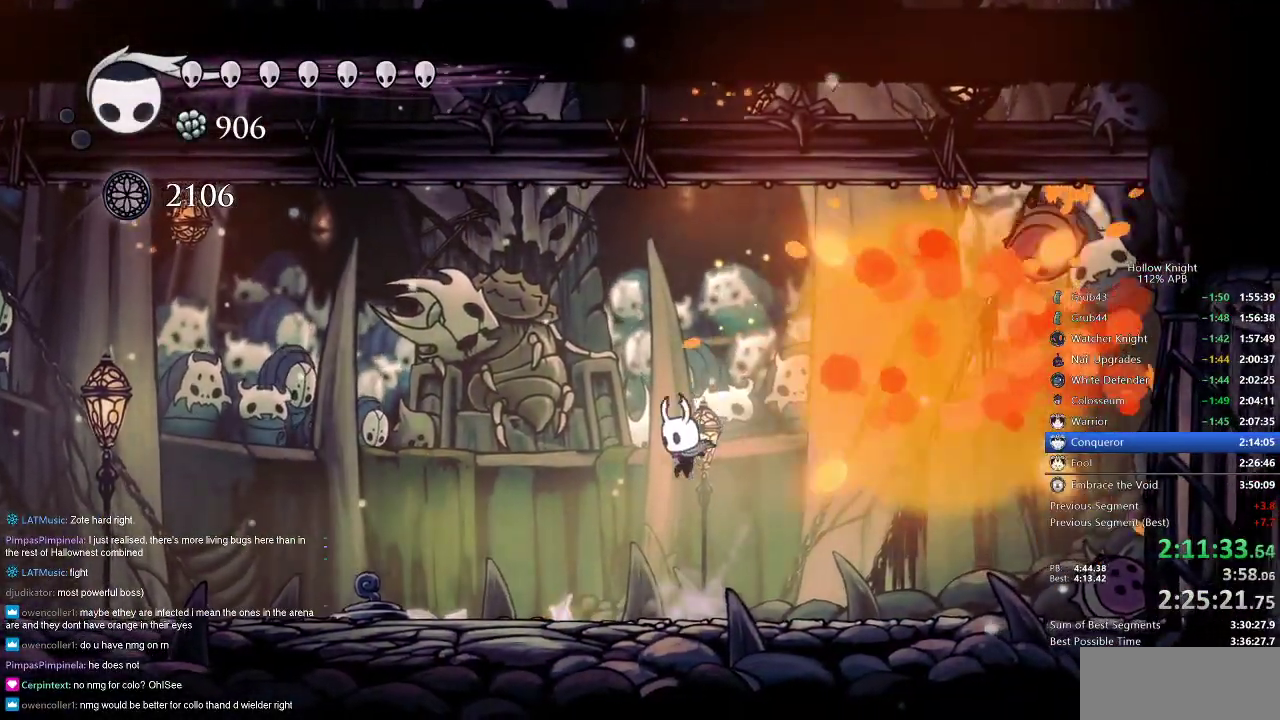
{"keys": ["jump", "nail"], "events": [[233, "left", "up"], [317, "right", "down"], [383, "jump", "down"], [417, "nail", "down"], [417, "right", "up"]]}
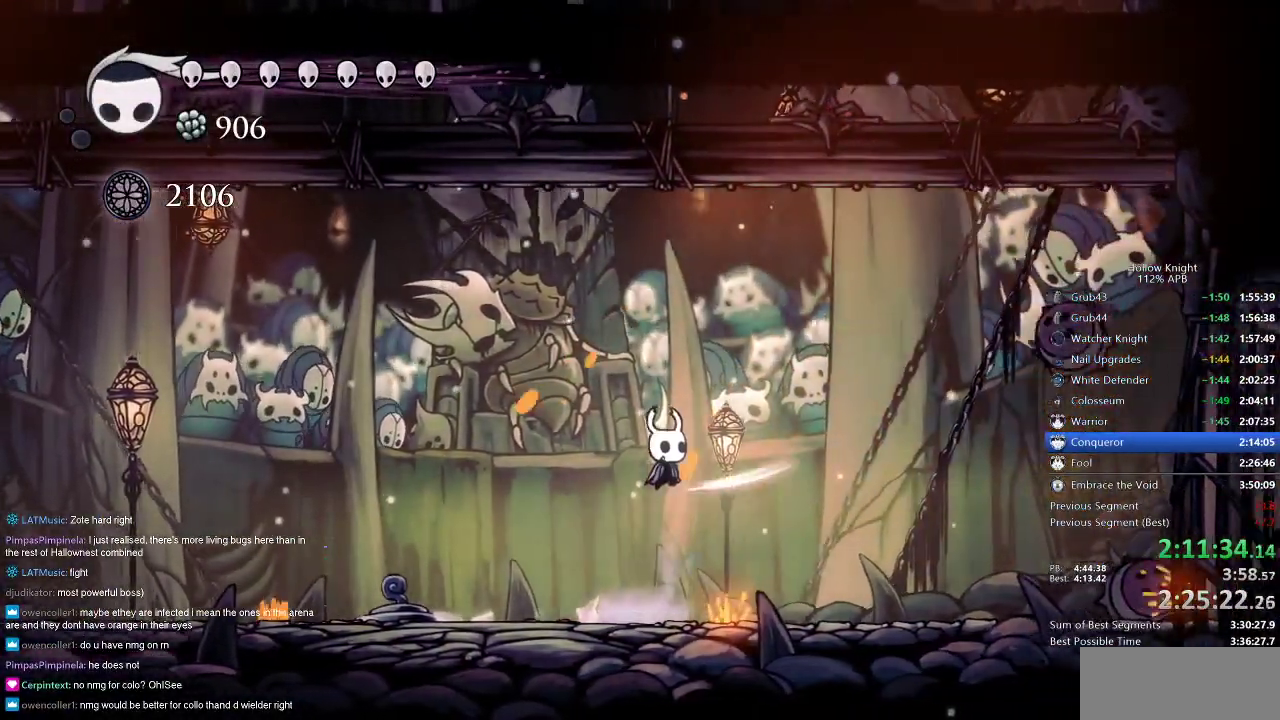
{"keys": ["nail", "right"], "events": [[67, "jump", "up"], [117, "right", "down"]]}
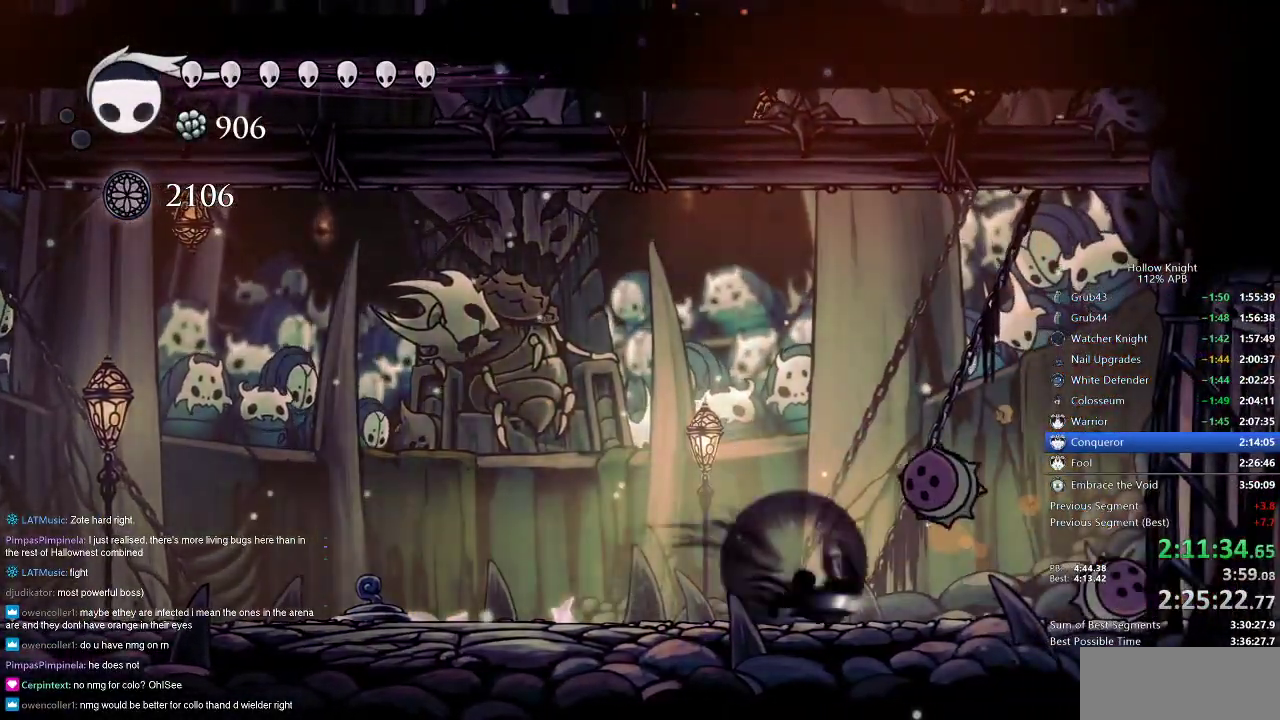
{"keys": ["nail", "right"], "events": [[33, "dash", "down"], [167, "dash", "up"]]}
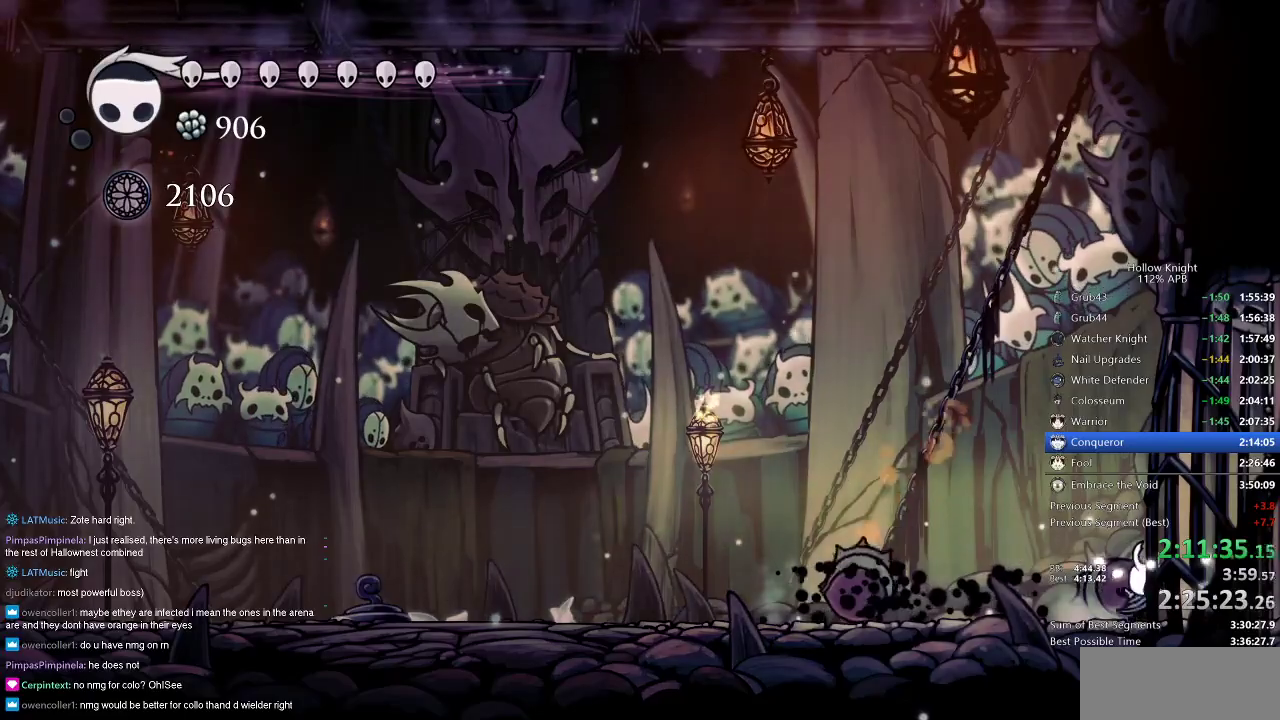
{"keys": ["jump", "nail", "right"], "events": [[133, "jump", "down"], [400, "jump", "up"], [483, "jump", "down"]]}
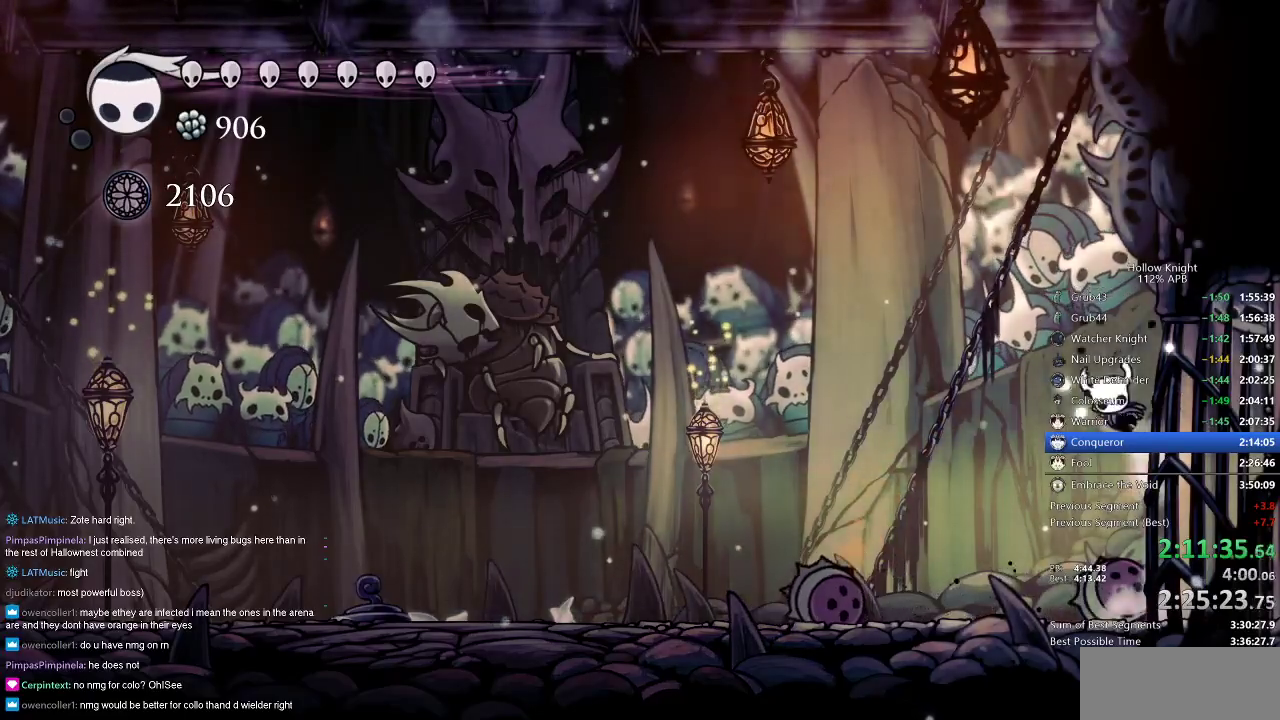
{"keys": ["nail", "right"], "events": [[217, "jump", "up"], [367, "jump", "down"], [467, "jump", "up"]]}
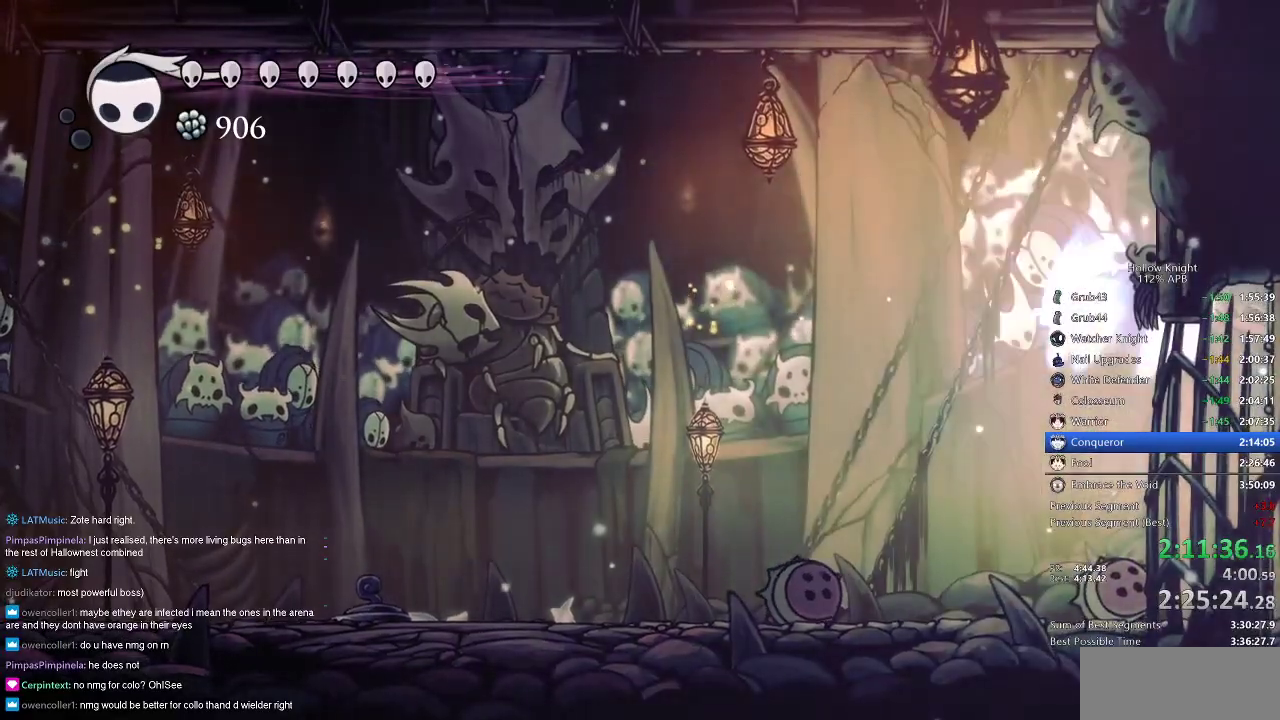
{"keys": ["nail", "right"], "events": [[267, "jump", "down"], [400, "jump", "up"]]}
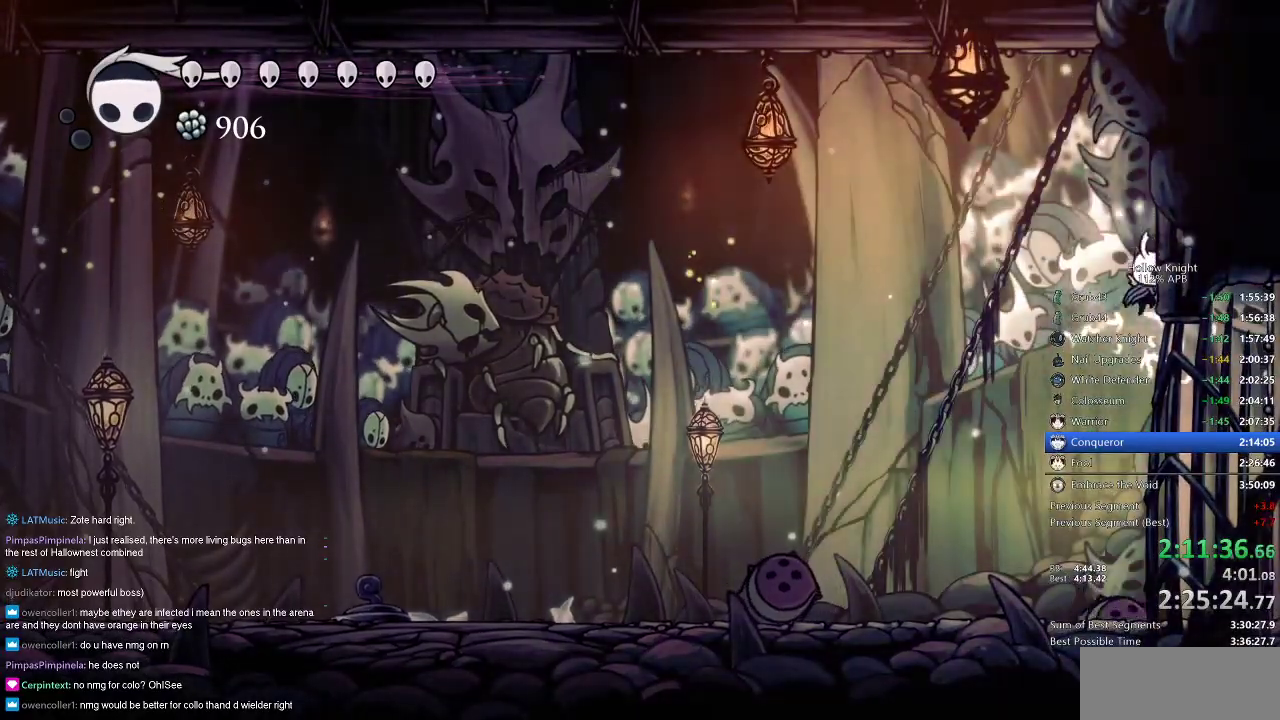
{"keys": ["nail", "right", "up"], "events": [[233, "jump", "down"], [267, "jump", "up"], [400, "up", "down"]]}
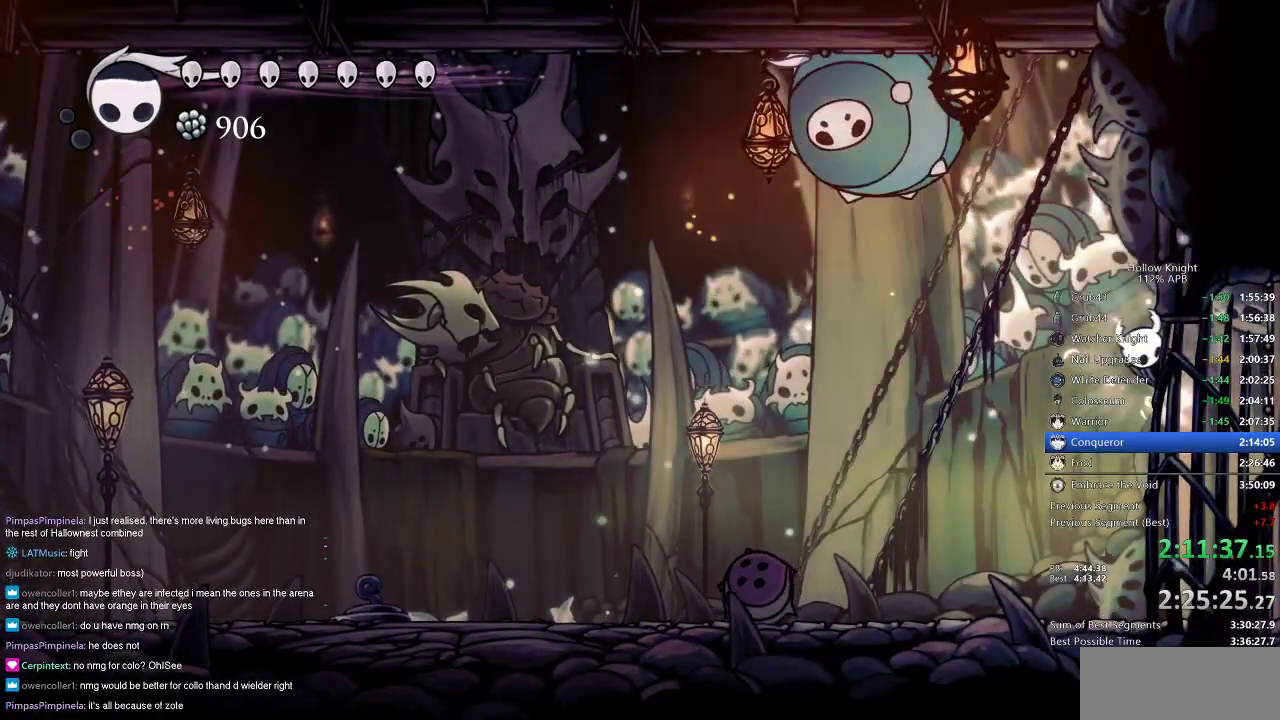
{"keys": ["nail", "right", "up"], "events": [[50, "jump", "down"], [133, "jump", "up"], [433, "jump", "down"], [467, "jump", "up"]]}
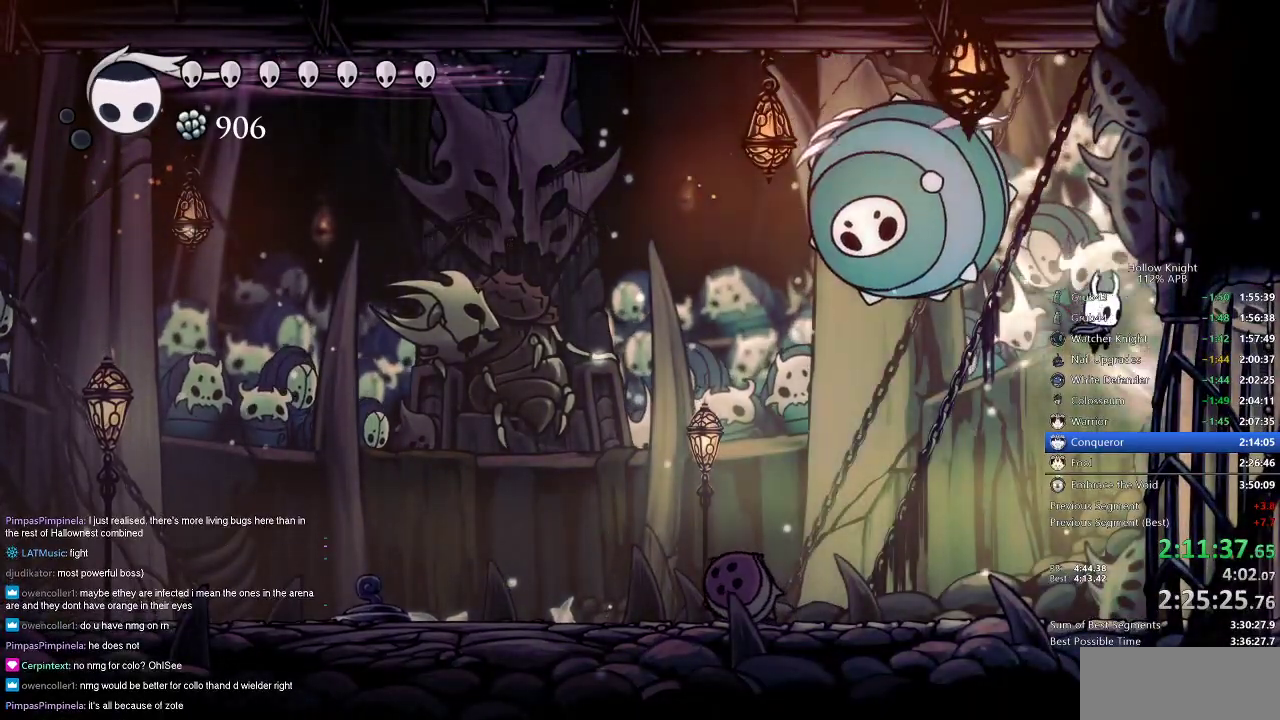
{"keys": ["jump", "left", "right", "up"], "events": [[350, "jump", "down"], [483, "left", "down"], [483, "nail", "up"]]}
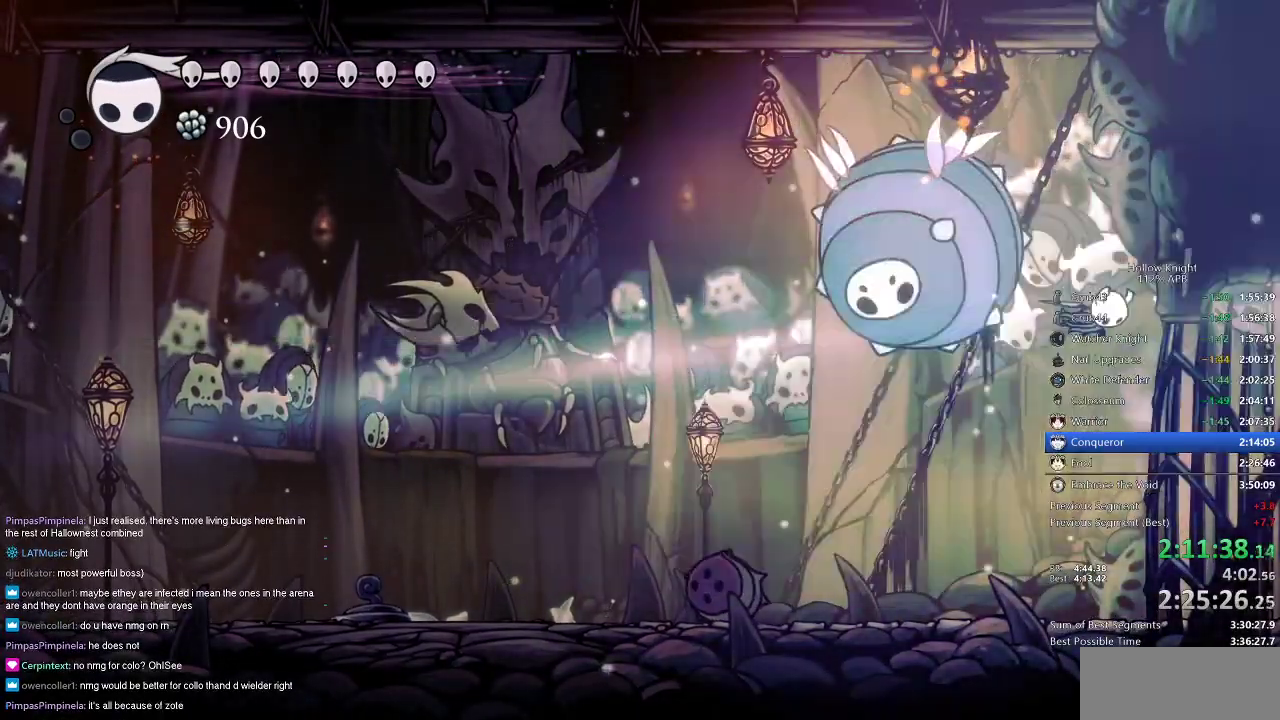
{"keys": ["up"], "events": [[33, "jump", "up"], [83, "left", "up"], [83, "nail", "down"], [83, "right", "up"], [117, "nail", "up"], [183, "nail", "down"], [217, "nail", "up"], [283, "nail", "down"], [317, "left", "down"], [350, "nail", "up"], [417, "left", "up"], [417, "nail", "down"], [467, "nail", "up"]]}
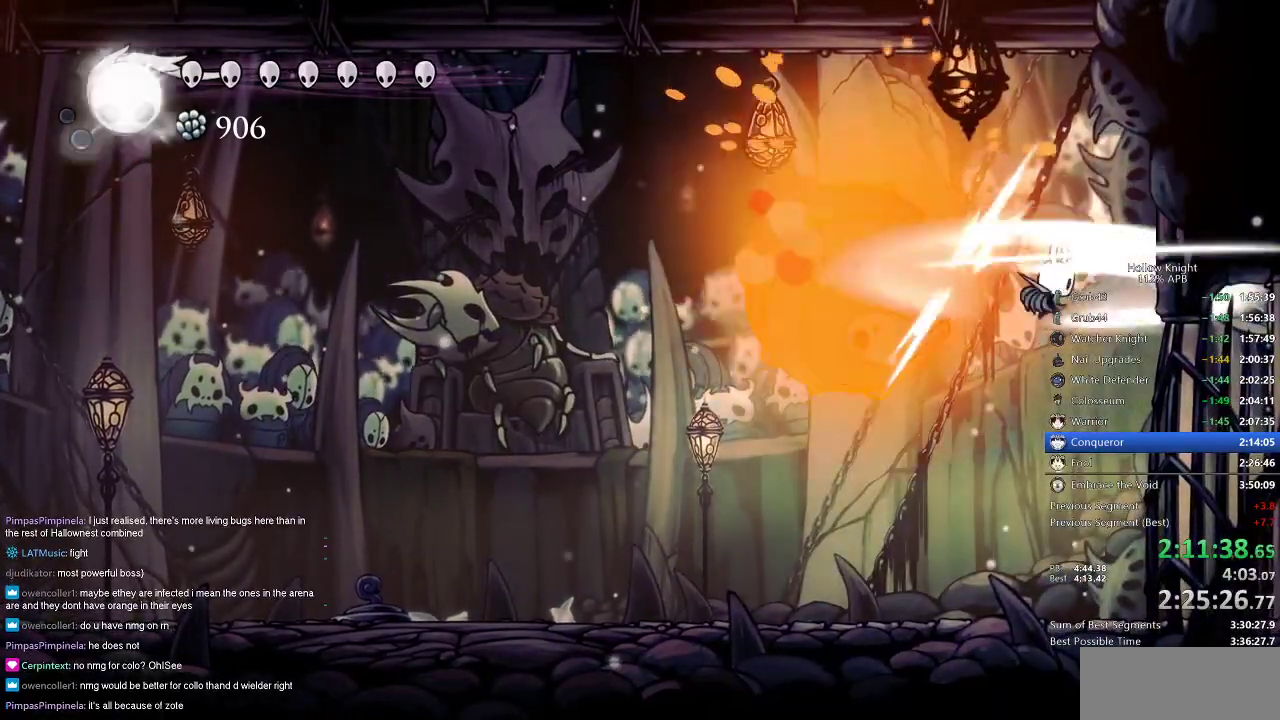
{"keys": ["left", "nail", "up"], "events": [[33, "left", "down"], [33, "nail", "down"], [233, "nail", "up"], [267, "nail", "down"], [300, "nail", "up"], [350, "nail", "down"], [450, "nail", "up"], [483, "nail", "down"]]}
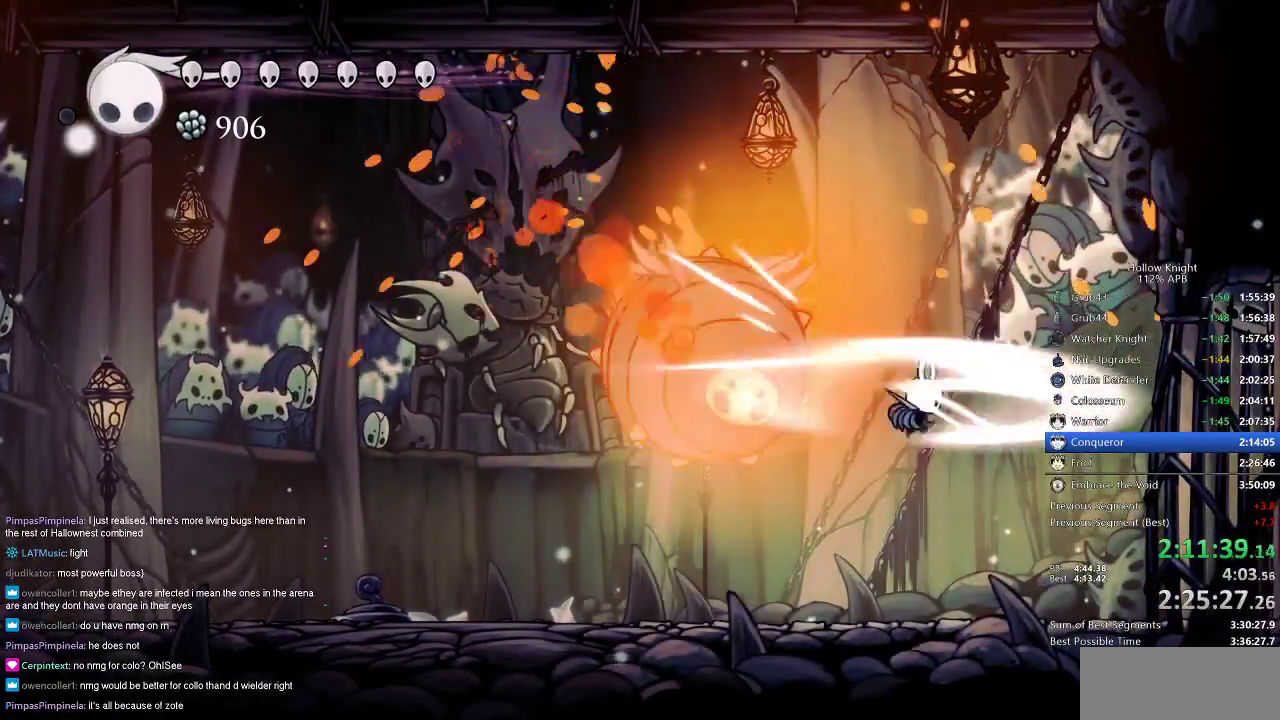
{"keys": ["jump", "left"], "events": [[50, "nail", "up"], [67, "nail", "down"], [133, "left", "up"], [133, "nail", "up"], [133, "right", "down"], [133, "up", "up"], [467, "left", "down"], [500, "jump", "down"], [500, "right", "up"]]}
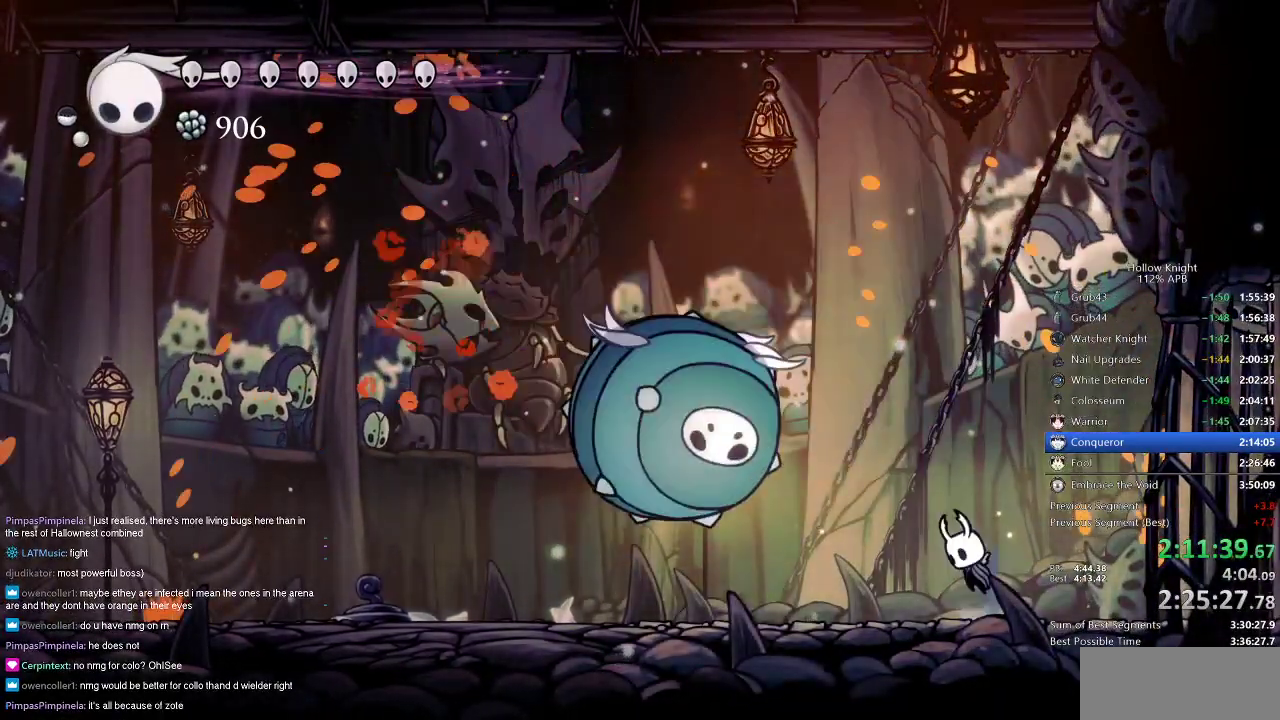
{"keys": ["spell"], "events": [[200, "jump", "up"], [200, "left", "up"], [233, "spell", "down"], [283, "spell", "up"], [383, "spell", "down"], [417, "spell", "up"], [500, "spell", "down"]]}
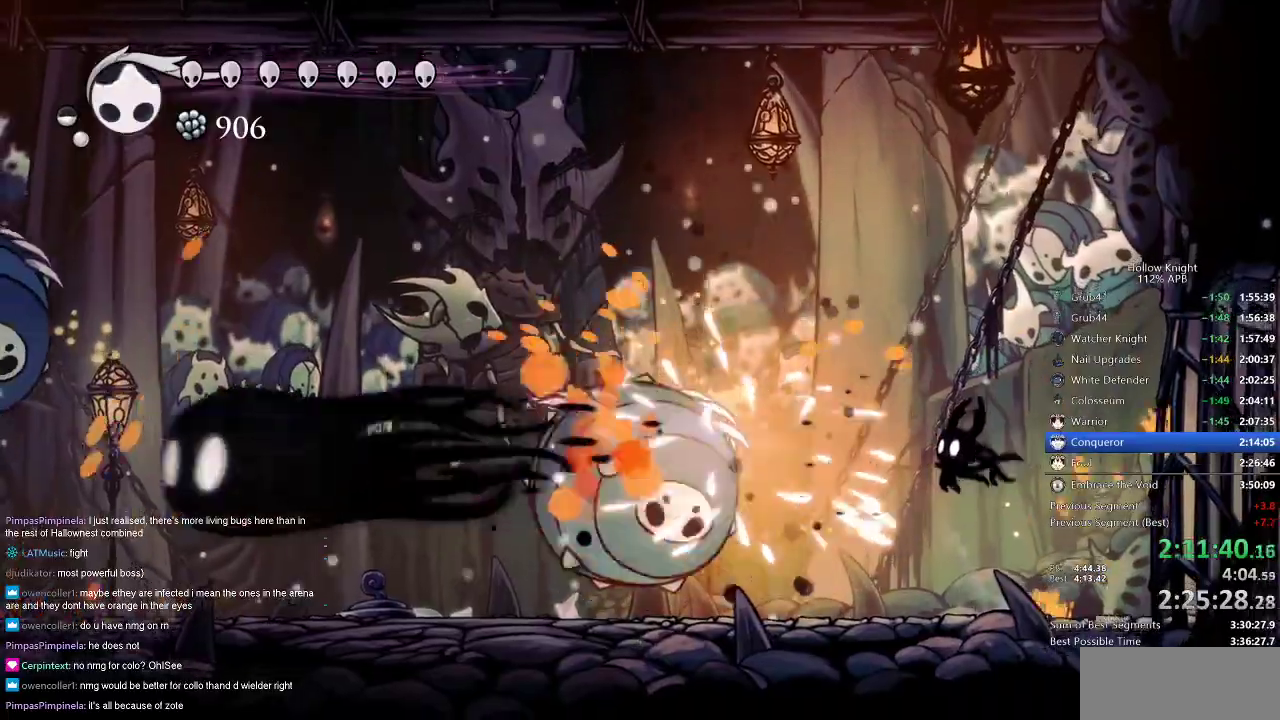
{"keys": ["spell"], "events": [[67, "spell", "up"], [100, "spell", "down"], [150, "spell", "up"], [200, "spell", "down"], [300, "spell", "up"], [333, "spell", "down"], [400, "spell", "up"], [433, "spell", "down"]]}
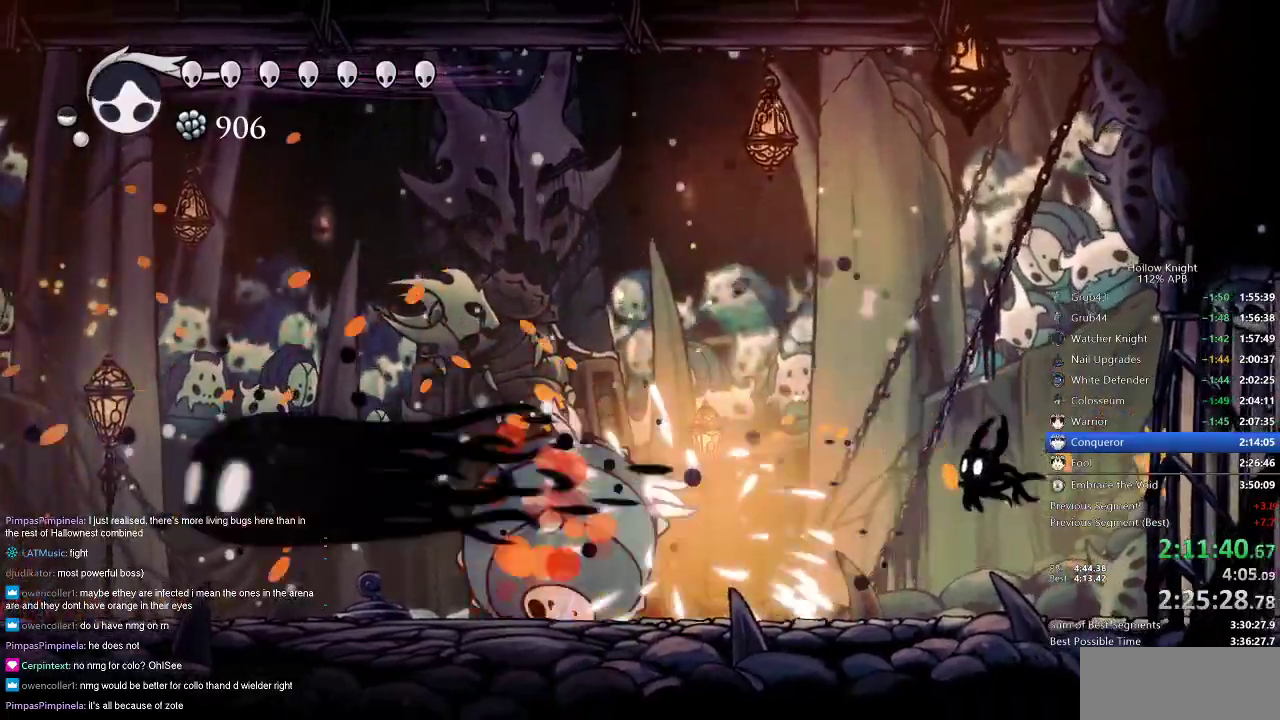
{"keys": [], "events": [[17, "spell", "up"], [83, "spell", "down"], [133, "spell", "up"], [200, "spell", "down"], [283, "spell", "up"], [300, "spell", "down"], [383, "spell", "up"]]}
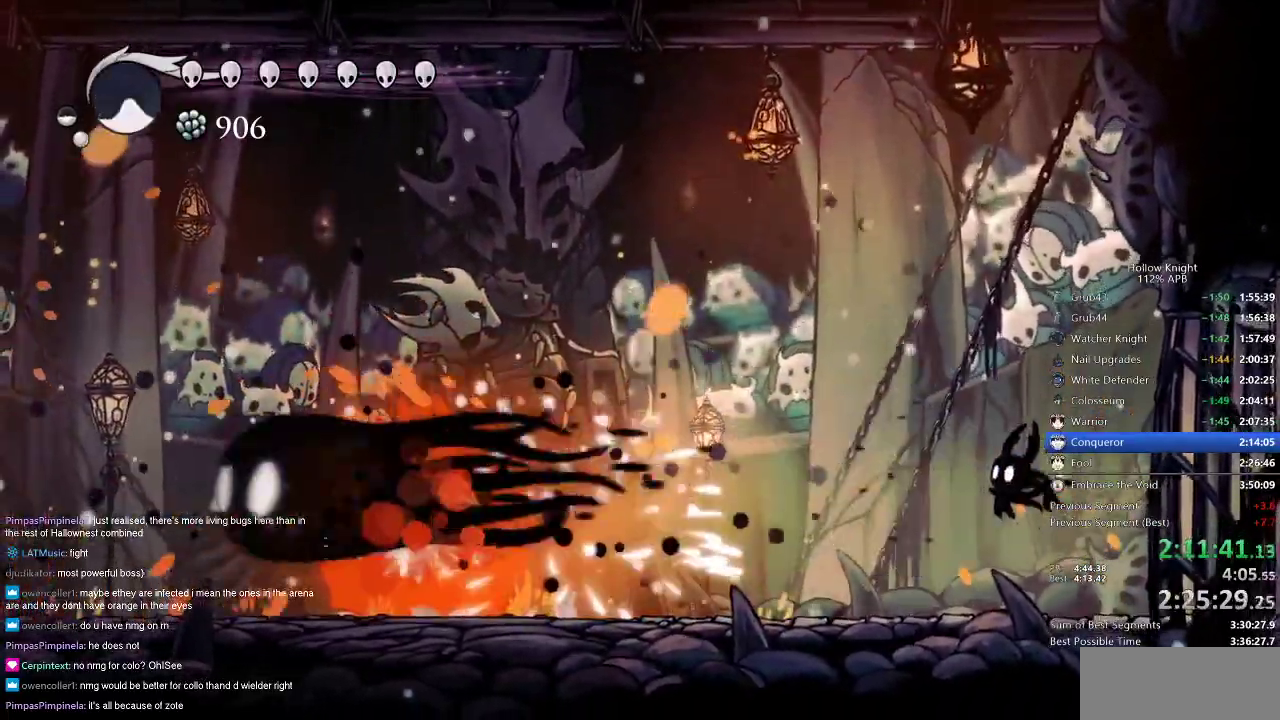
{"keys": ["left"], "events": [[150, "nail", "down"], [200, "nail", "up"], [467, "left", "down"]]}
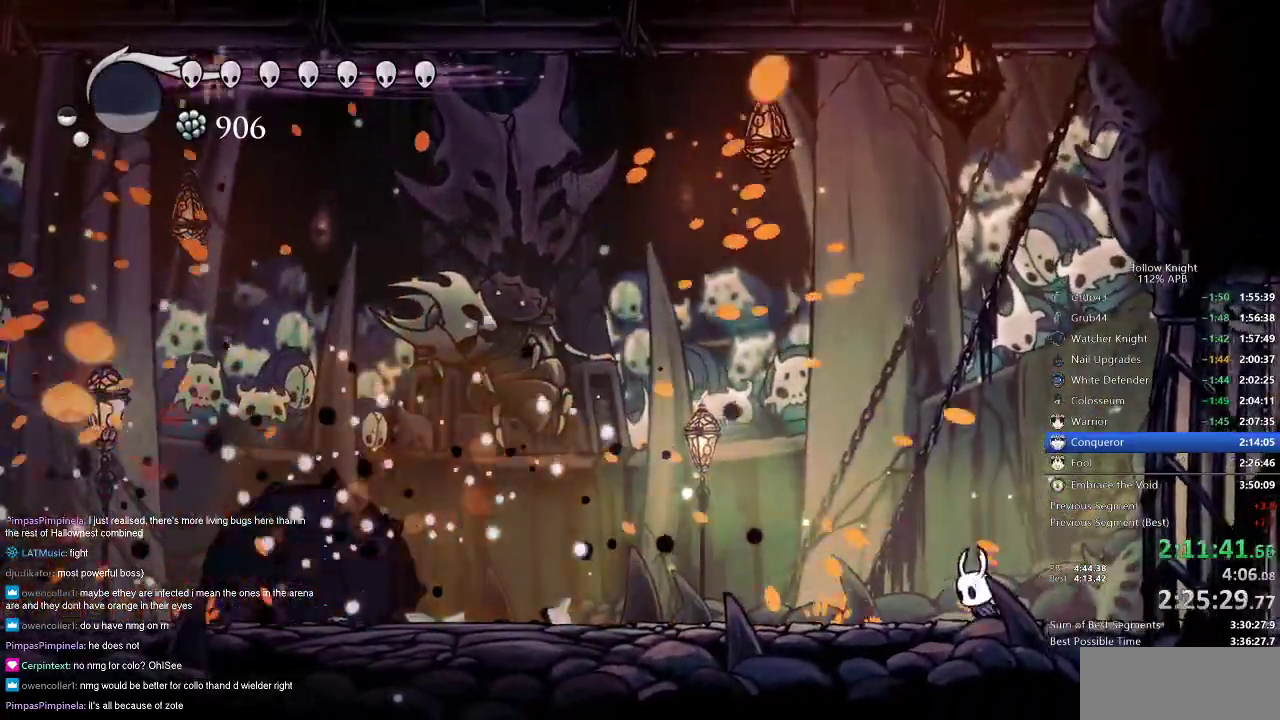
{"keys": ["left", "nail"], "events": [[100, "nail", "down"], [267, "dash", "down"], [400, "dash", "up"]]}
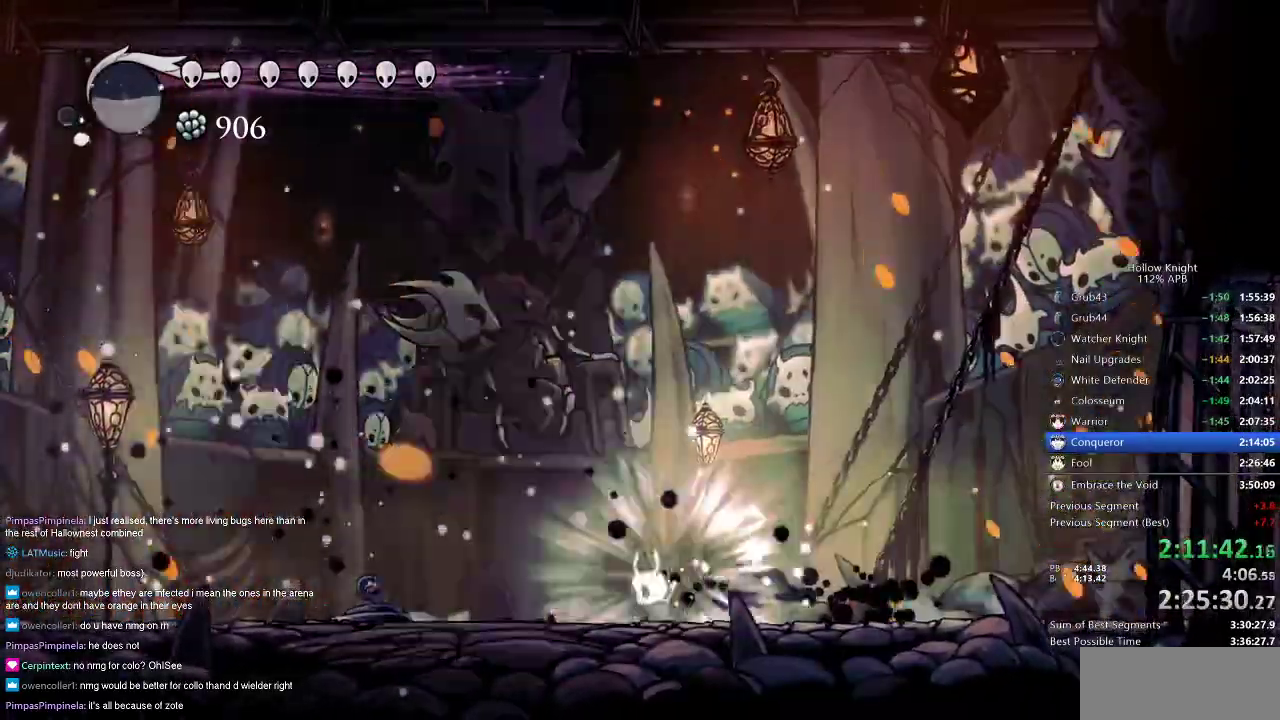
{"keys": ["left", "nail"], "events": []}
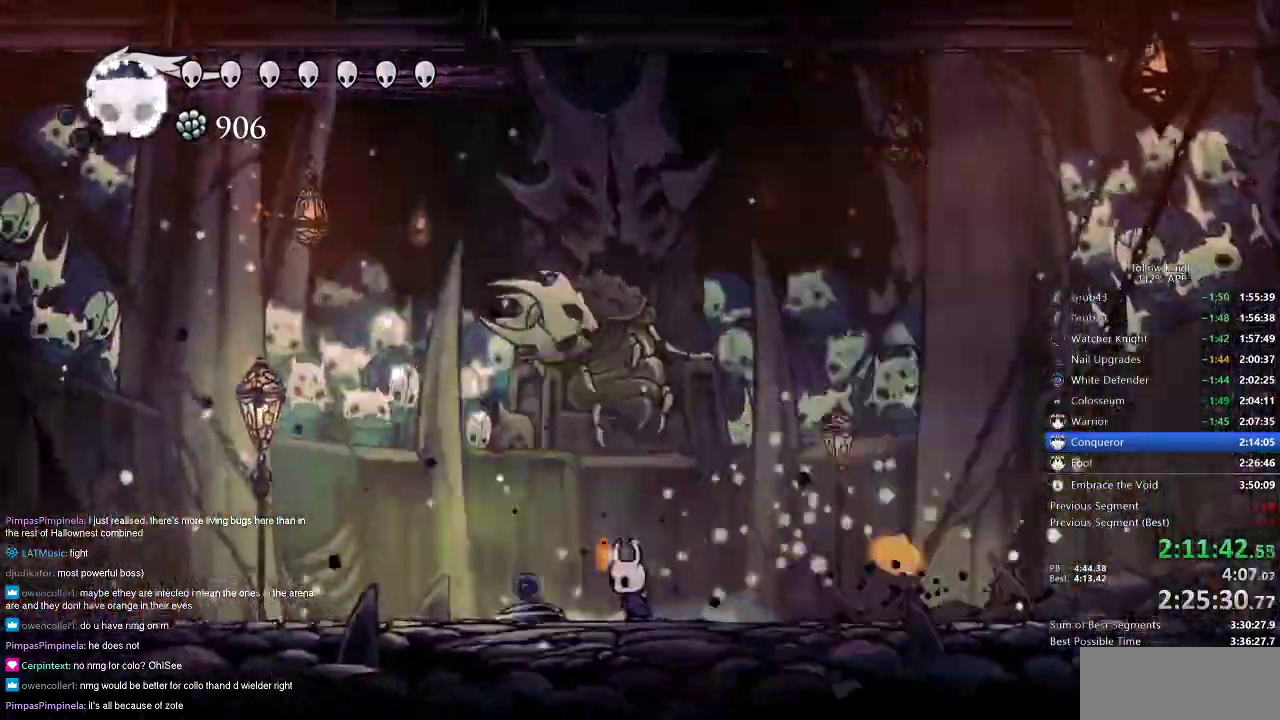
{"keys": ["jump", "left", "nail"], "events": [[383, "jump", "down"]]}
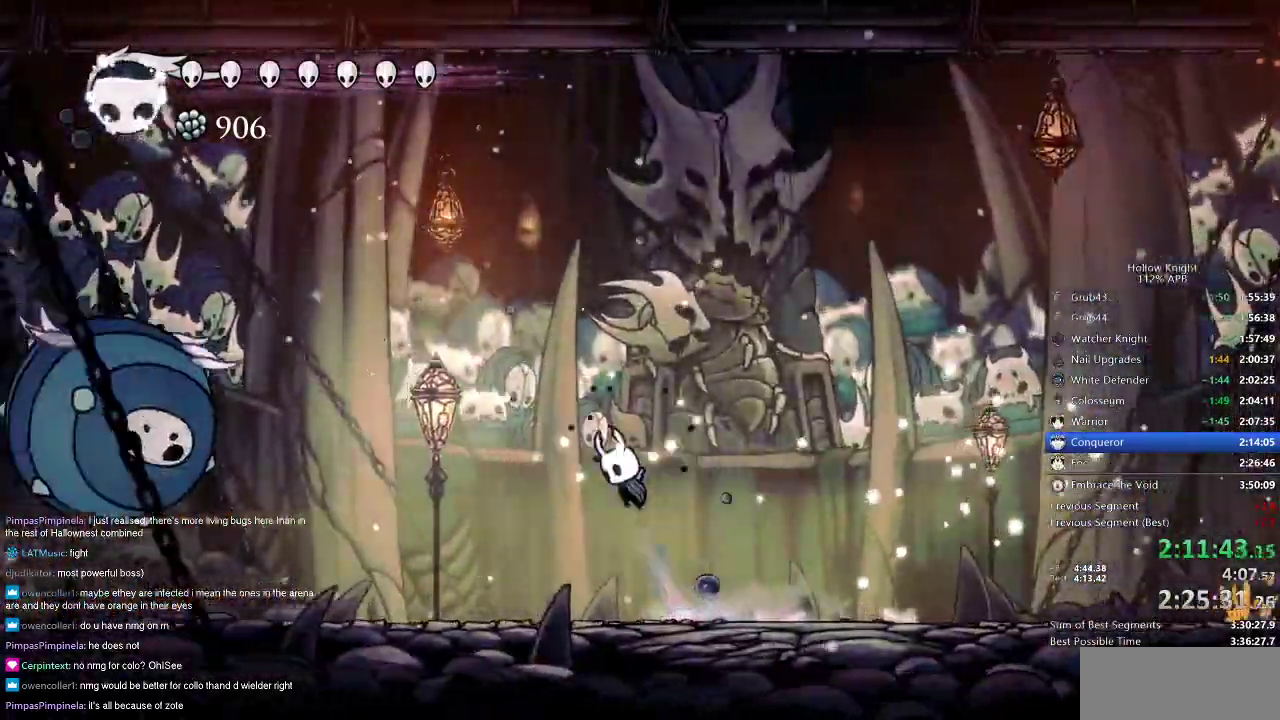
{"keys": [], "events": [[67, "jump", "up"], [250, "jump", "down"], [367, "jump", "up"], [367, "nail", "up"], [400, "left", "up"]]}
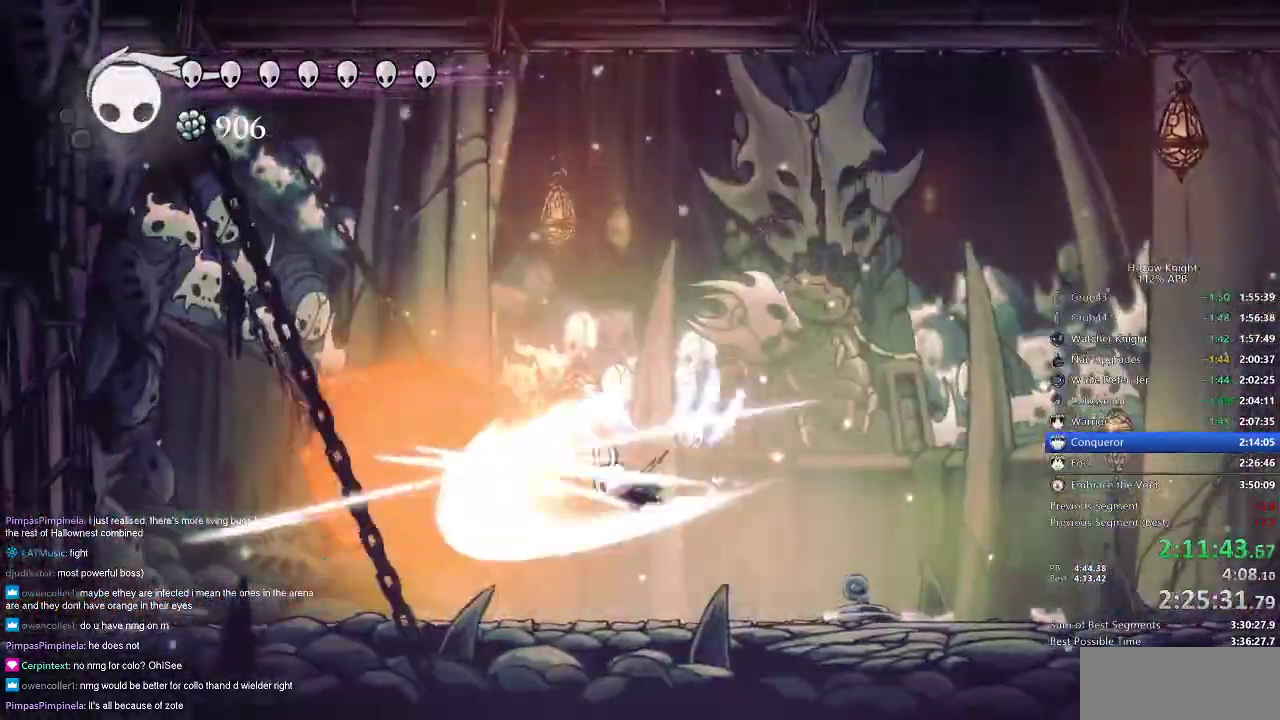
{"keys": ["right"], "events": [[233, "right", "down"]]}
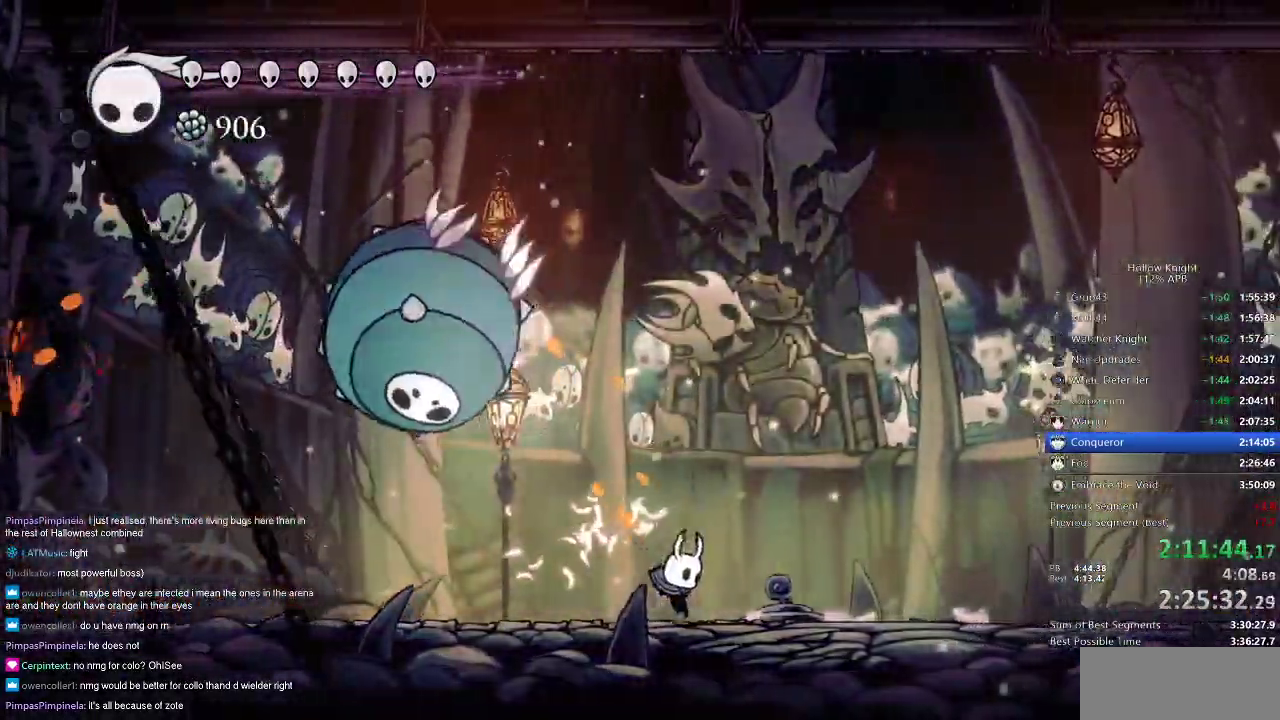
{"keys": ["right"], "events": [[200, "dash", "down"], [283, "dash", "up"]]}
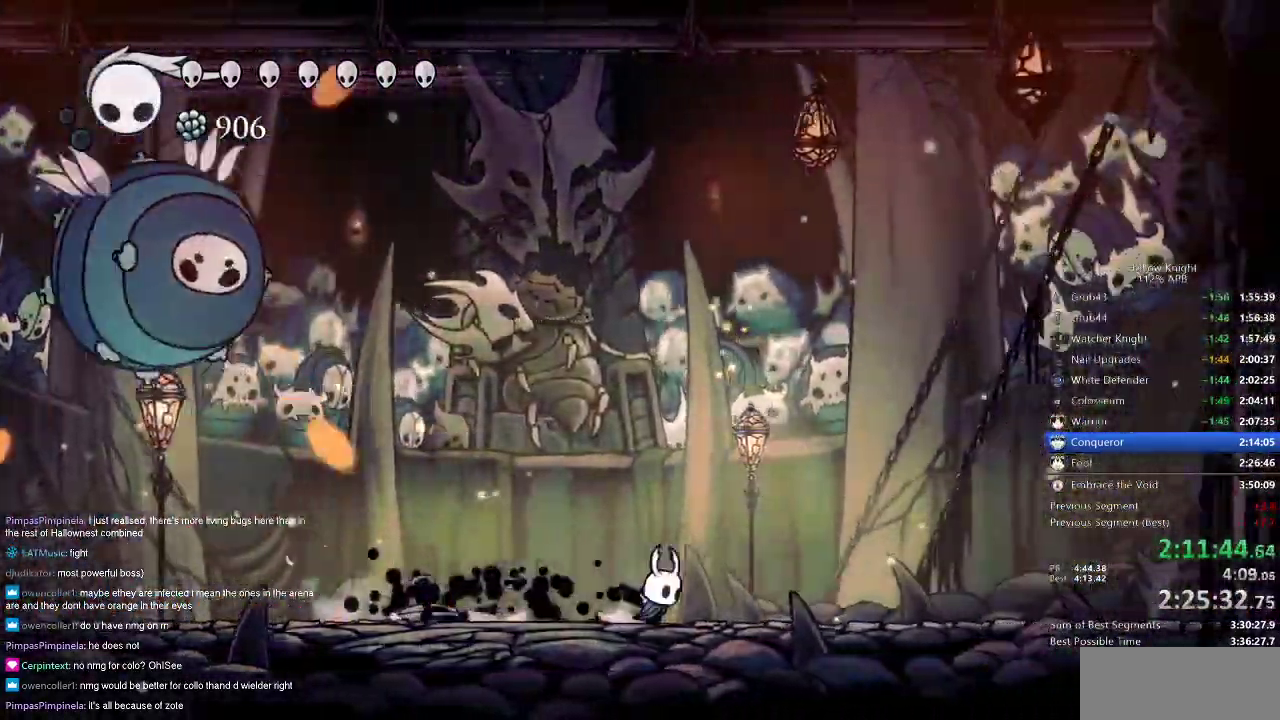
{"keys": ["left"], "events": [[300, "jump", "down"], [350, "left", "down"], [417, "right", "up"], [450, "jump", "up"]]}
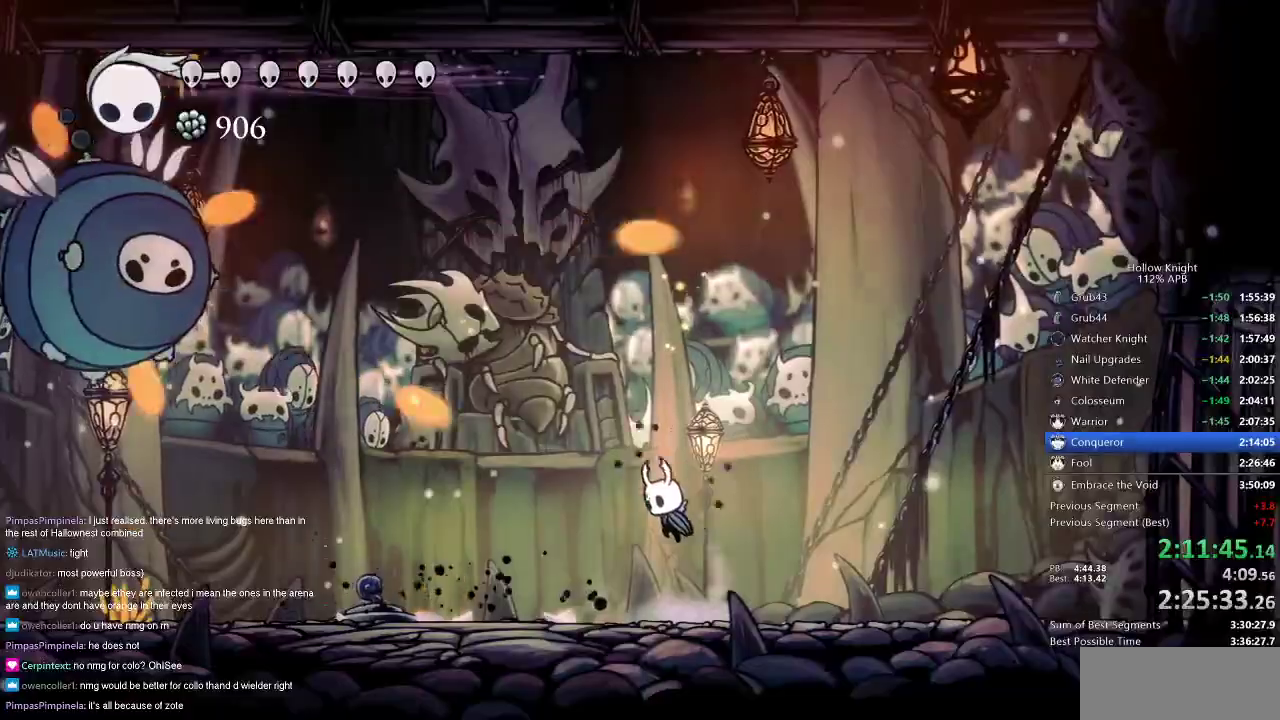
{"keys": ["right"], "events": [[367, "right", "down"], [433, "left", "up"]]}
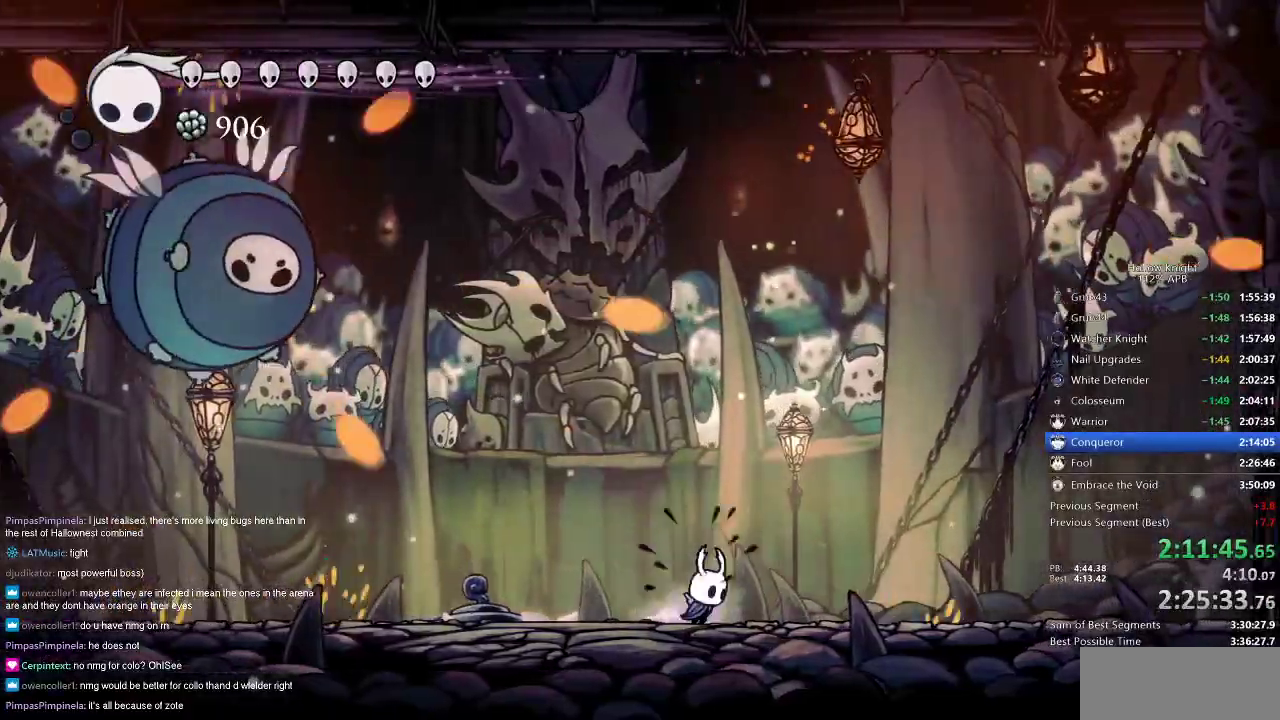
{"keys": ["jump", "left"], "events": [[217, "jump", "down"], [283, "left", "down"], [283, "right", "up"]]}
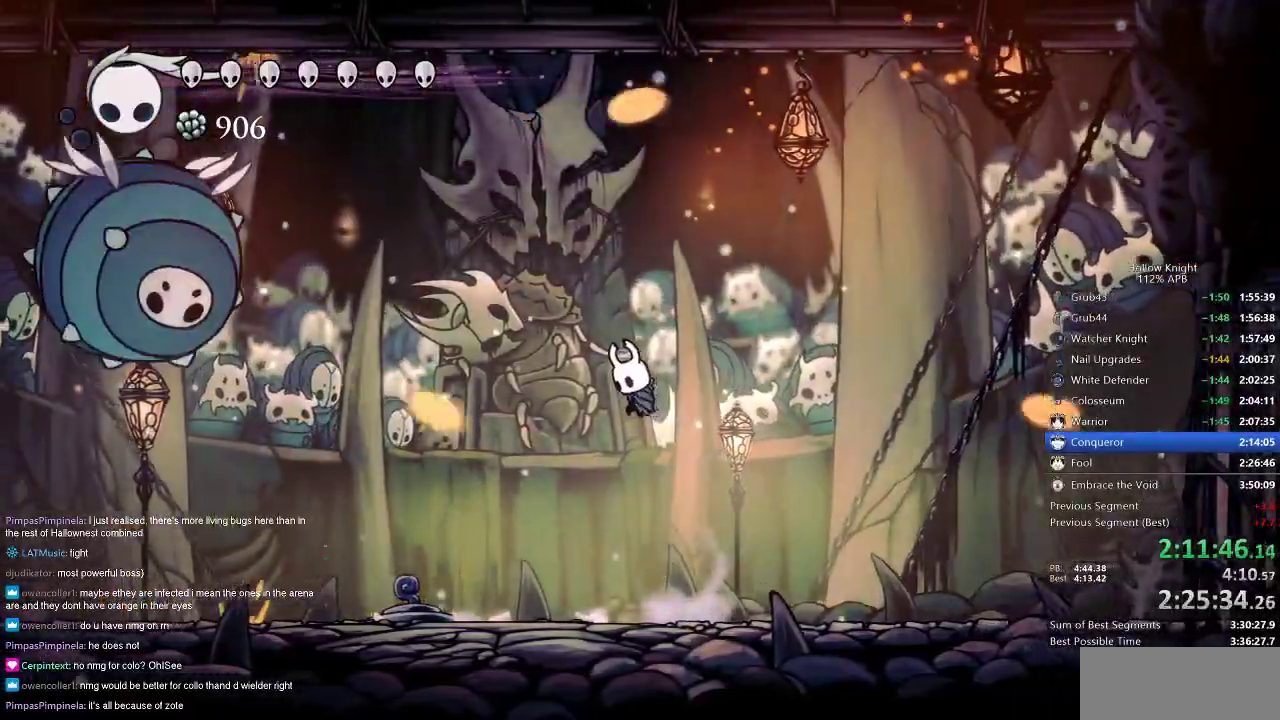
{"keys": ["left"], "events": [[33, "jump", "up"], [33, "spell", "down"], [67, "left", "up"], [167, "spell", "up"], [433, "left", "down"]]}
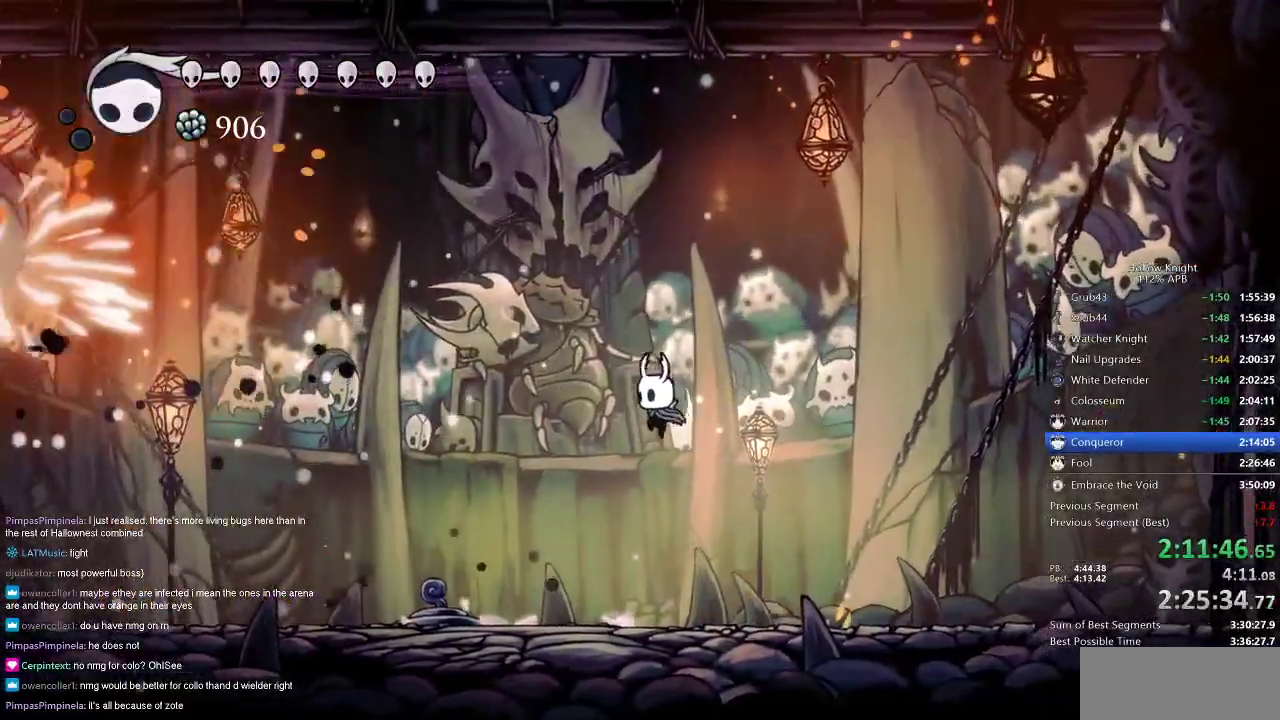
{"keys": ["left"], "events": [[33, "spell", "down"], [167, "spell", "up"]]}
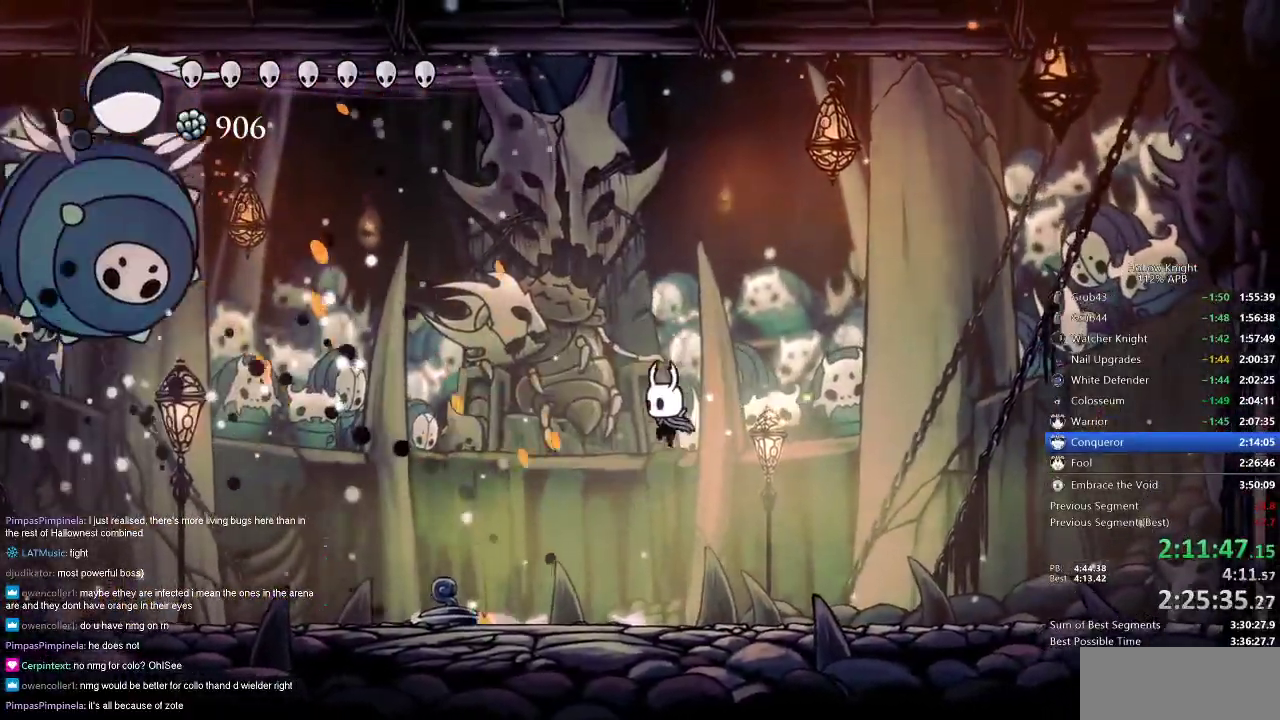
{"keys": ["left", "up"], "events": [[450, "up", "down"]]}